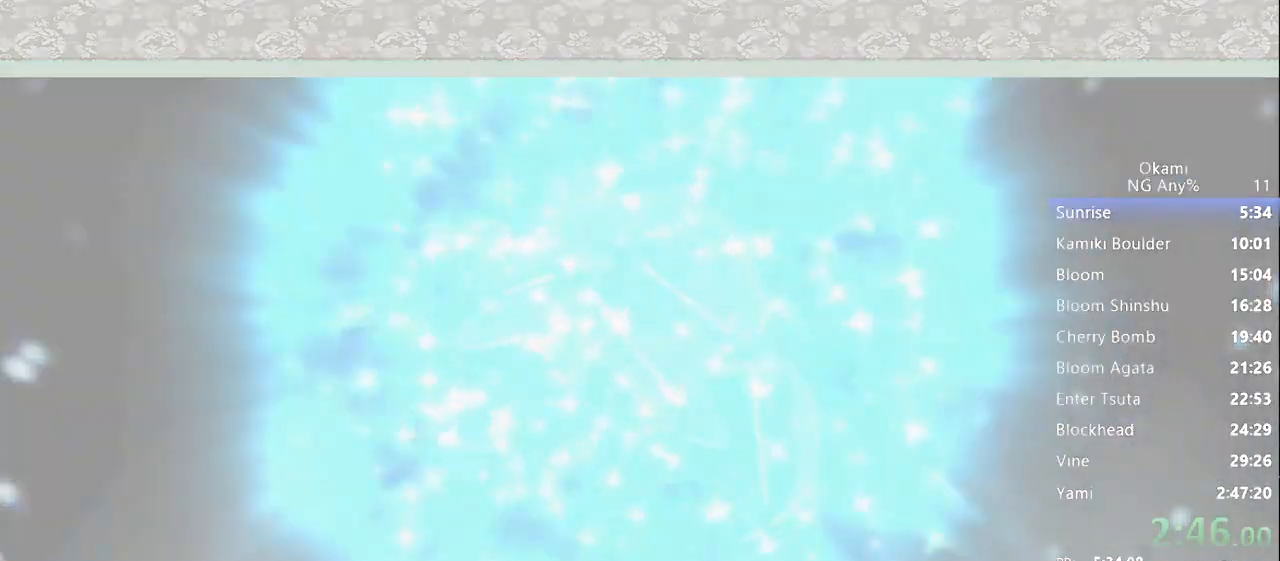
Gameplay with a controller (Xbox layout); each line is a JSON object with the inputs held at the frame after it (dt_ms = milliseconds from this image to that frame). "button_events" lists button changes between this image and that frame as [ms after this image, input, new state], when the widget could be followed in between (sticks are given only as held states). Not read: DPAD_LEFT DPAD_RIGHT DPAD_UP L3 R3 SELECT START.
{"dt_ms": 500, "buttons": ["R1"], "left_stick": "center", "right_stick": "center", "button_events": [[300, "R1", "down"]]}
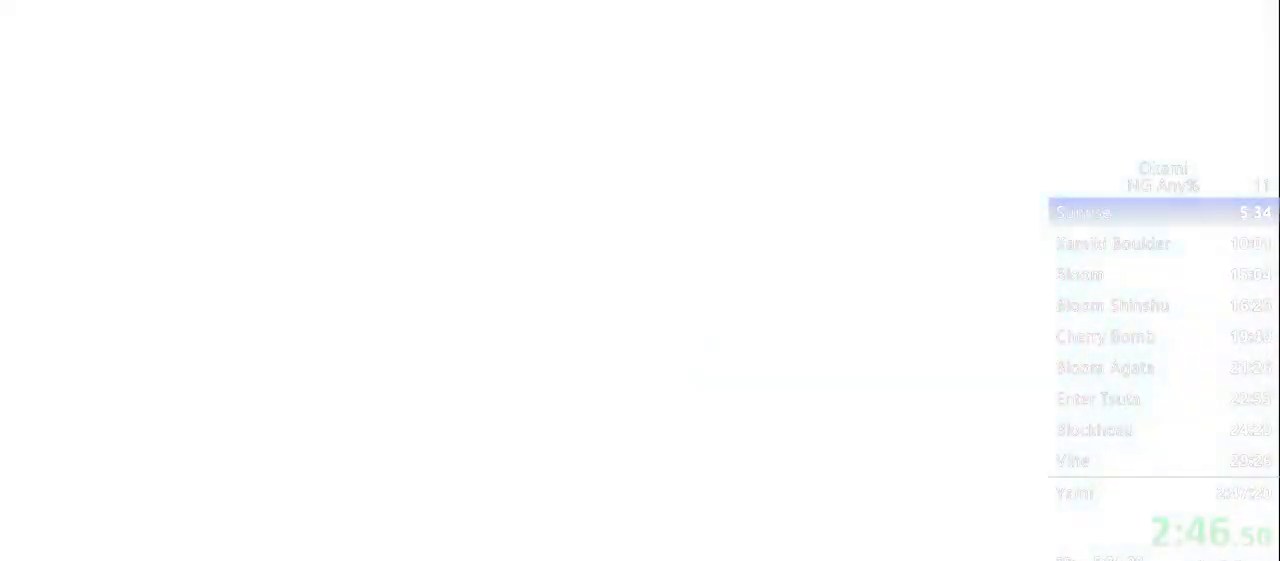
{"dt_ms": 500, "buttons": ["R1"], "left_stick": "center", "right_stick": "center", "button_events": []}
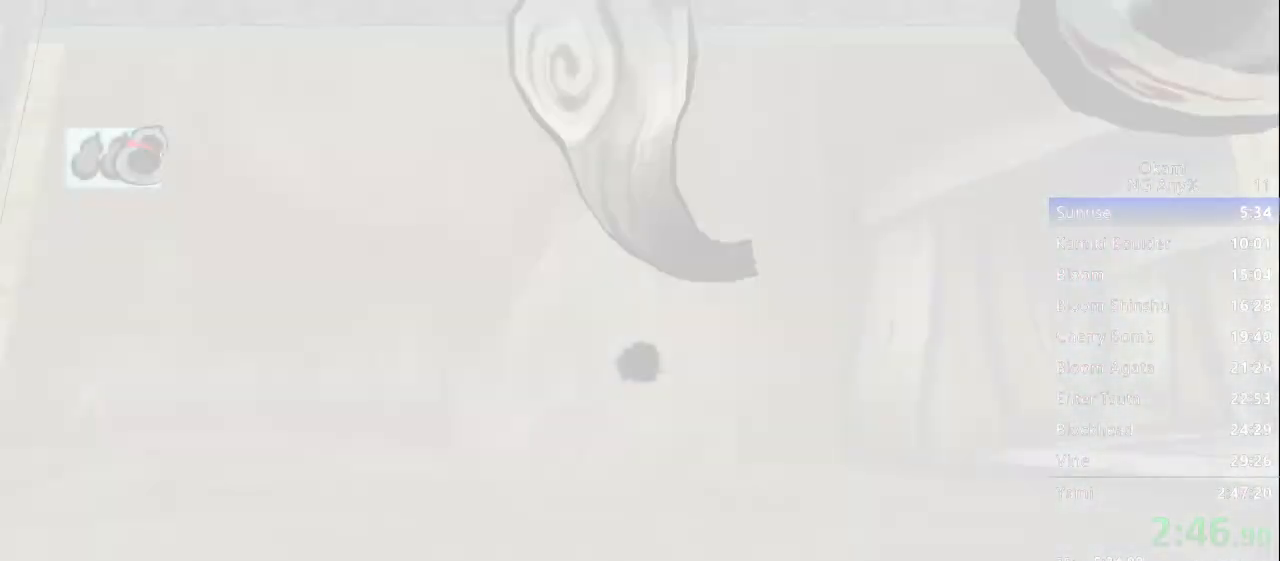
{"dt_ms": 500, "buttons": ["X", "R1"], "left_stick": "left", "right_stick": "center", "button_events": [[300, "X", "down"]]}
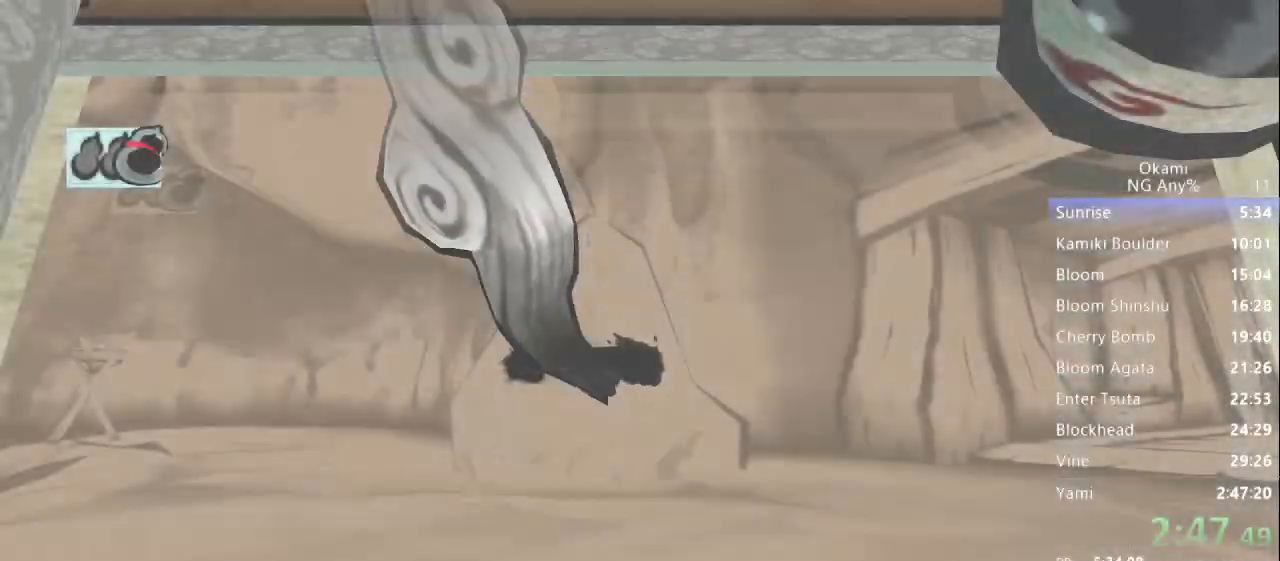
{"dt_ms": 500, "buttons": [], "left_stick": "center", "right_stick": "center"}
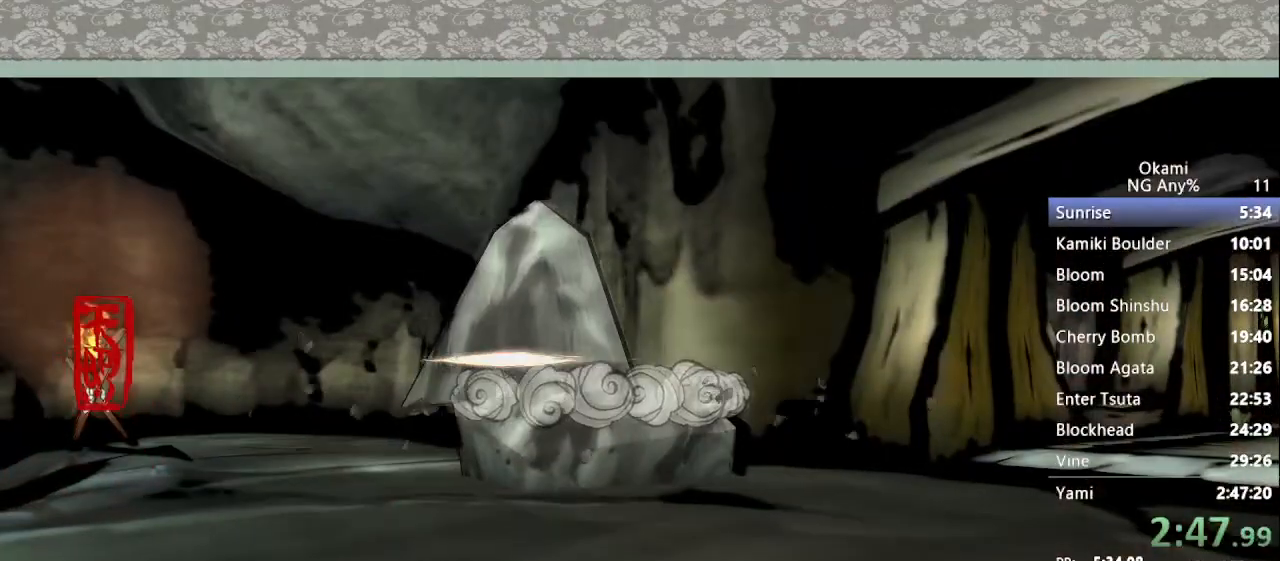
{"dt_ms": 500, "buttons": [], "left_stick": "center", "right_stick": "center", "button_events": []}
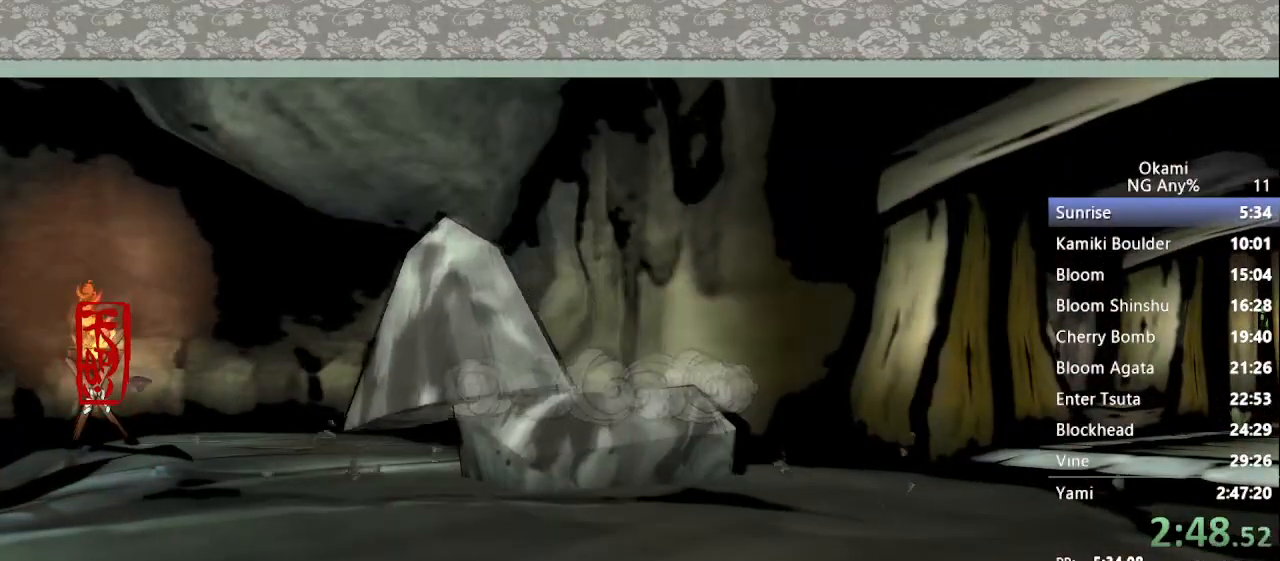
{"dt_ms": 1000, "buttons": [], "left_stick": "center", "right_stick": "center", "button_events": []}
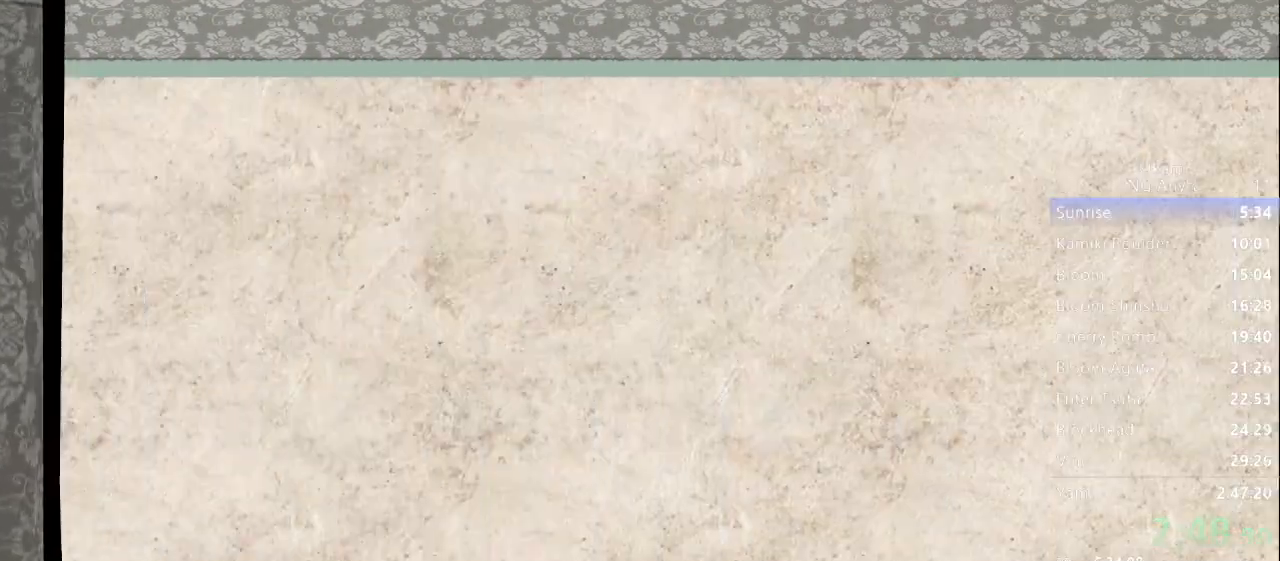
{"dt_ms": 500, "buttons": [], "left_stick": "center", "right_stick": "center", "button_events": []}